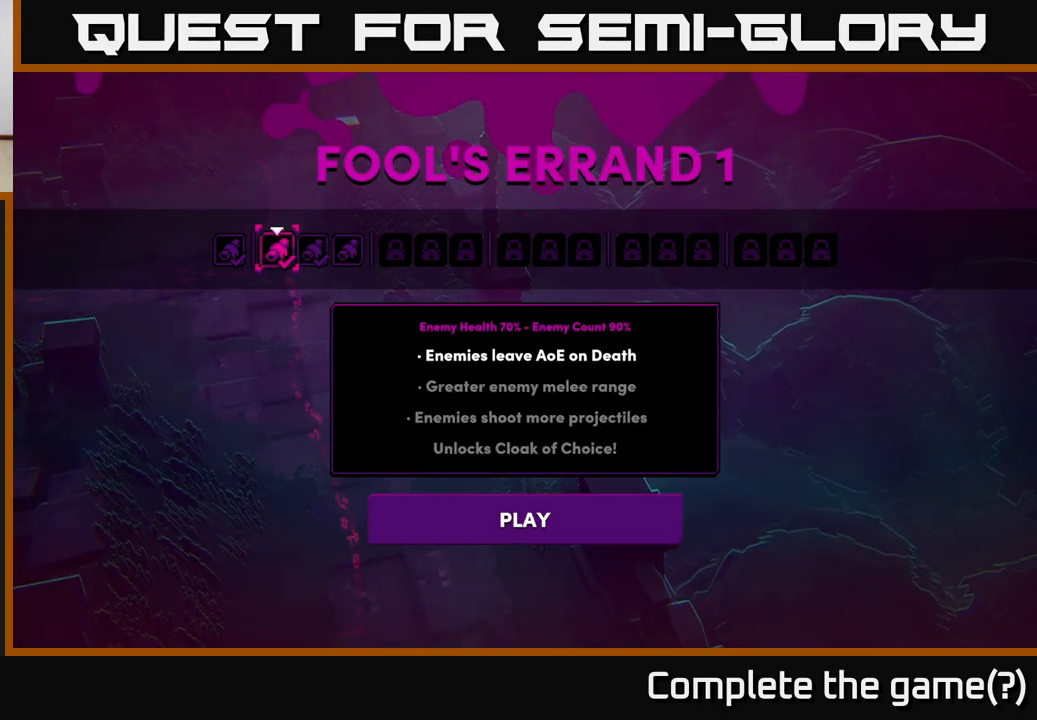
Gameplay with a controller (Xbox layout); each line is a JSON object with the inputs held at the frame after it. "events" lists button and stick changes between this image and that frame as [ms after this image, input, new state], when the widget could be followed in between.
{"buttons": [], "left_stick": "left", "right_stick": "center", "events": [[350, "left_stick", "left"]]}
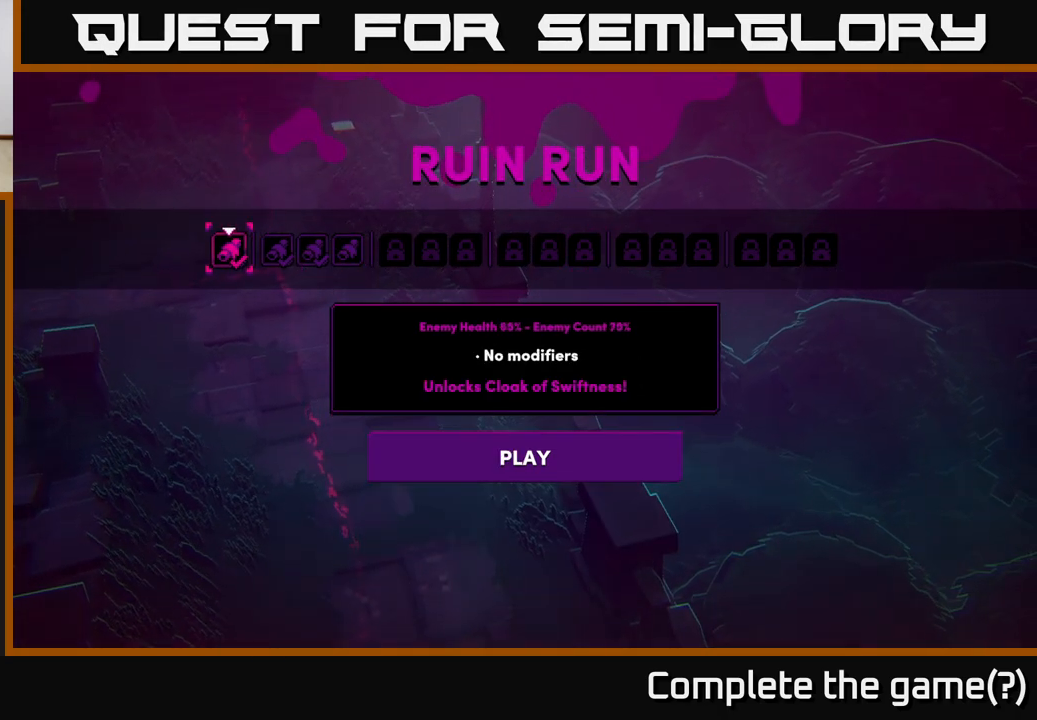
{"buttons": [], "left_stick": "center", "right_stick": "center", "events": [[50, "left_stick", "center"], [167, "left_stick", "right"], [350, "left_stick", "center"]]}
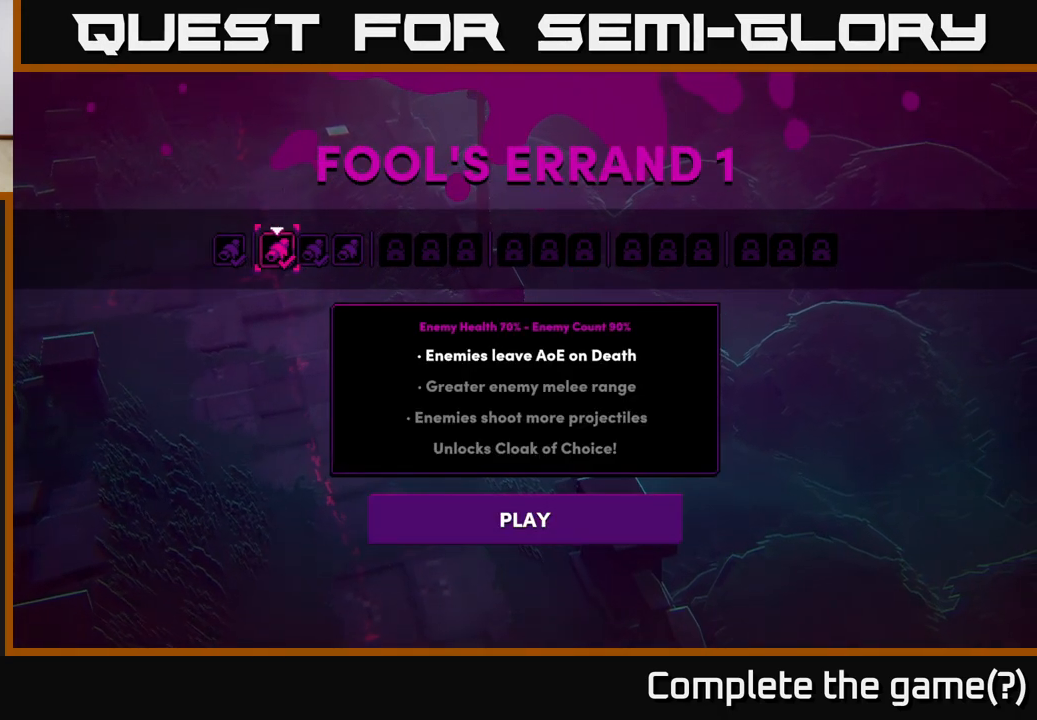
{"buttons": [], "left_stick": "center", "right_stick": "center", "events": [[167, "left_stick", "left"], [383, "left_stick", "center"]]}
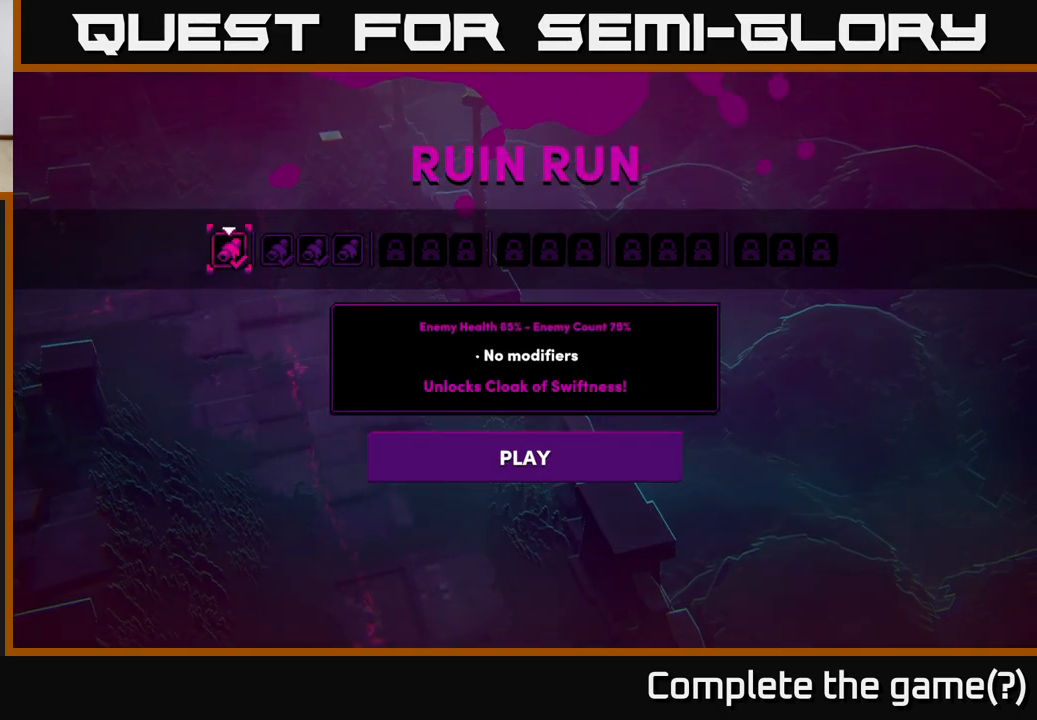
{"buttons": [], "left_stick": "center", "right_stick": "center", "events": []}
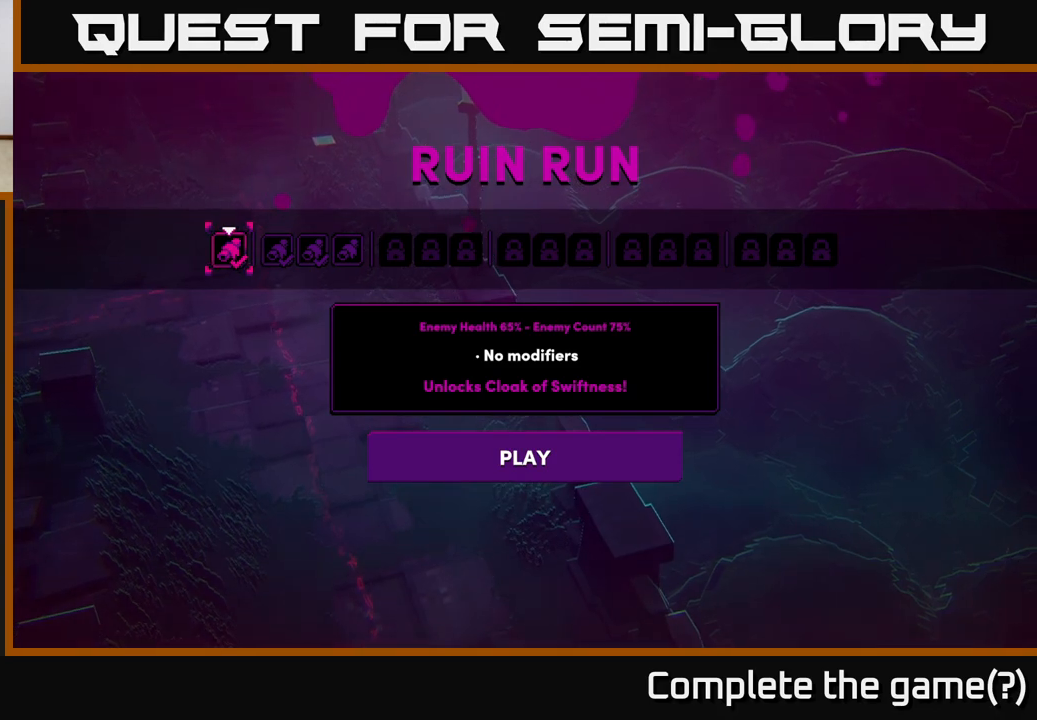
{"buttons": [], "left_stick": "center", "right_stick": "center", "events": []}
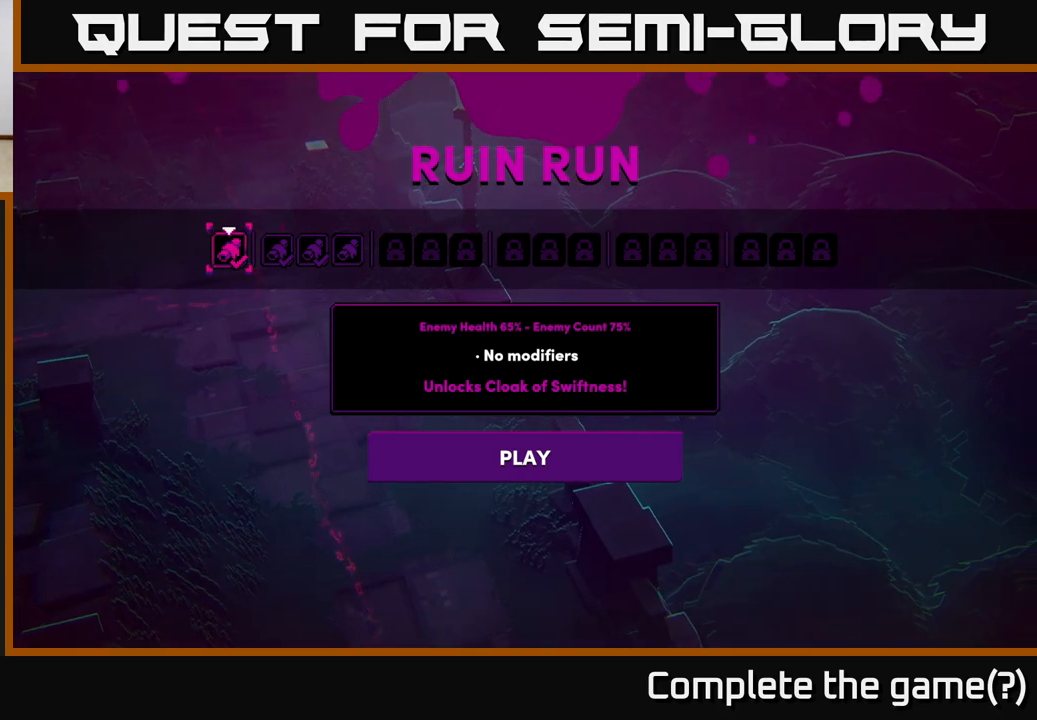
{"buttons": [], "left_stick": "center", "right_stick": "center", "events": [[367, "left_stick", "right"], [483, "left_stick", "center"]]}
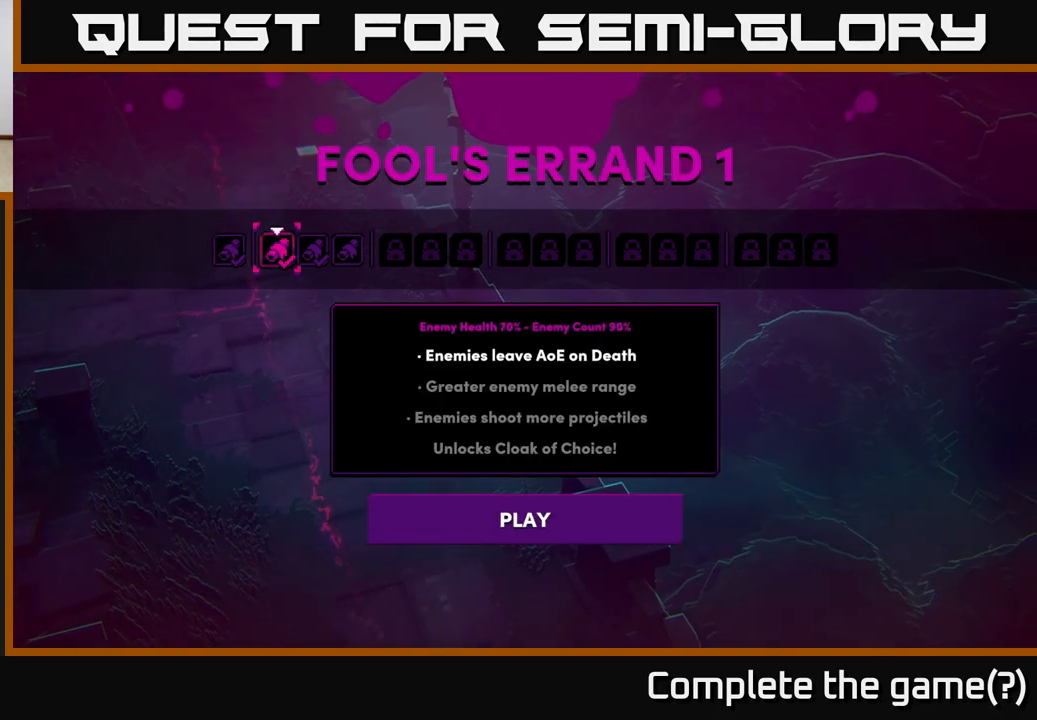
{"buttons": [], "left_stick": "center", "right_stick": "center", "events": []}
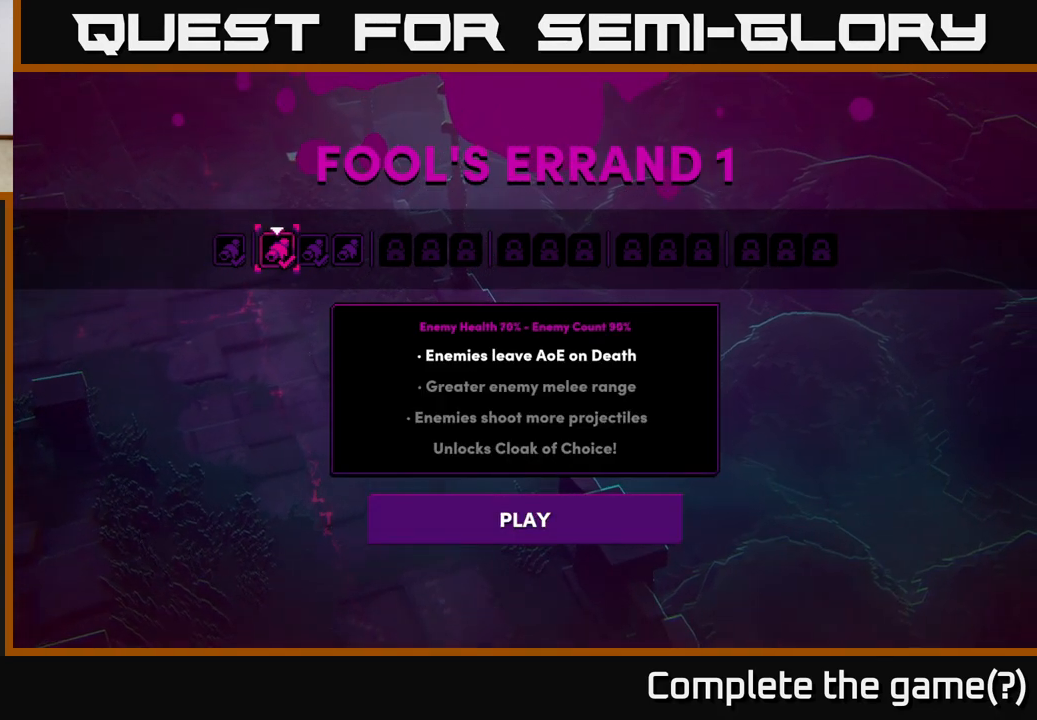
{"buttons": [], "left_stick": "center", "right_stick": "center", "events": []}
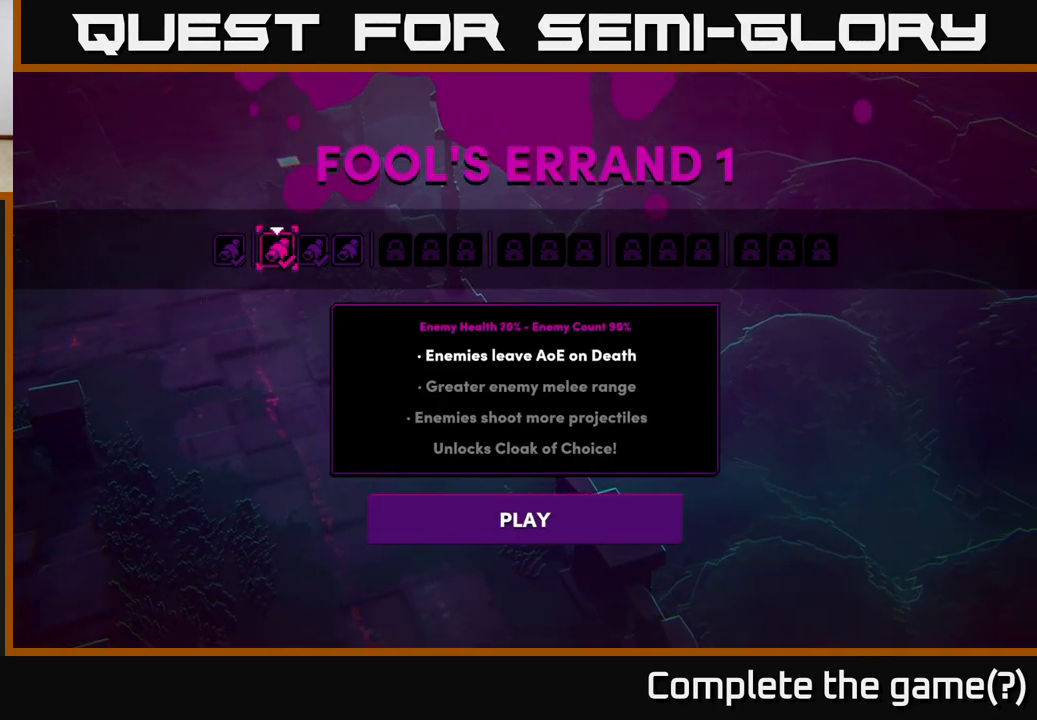
{"buttons": [], "left_stick": "center", "right_stick": "center", "events": []}
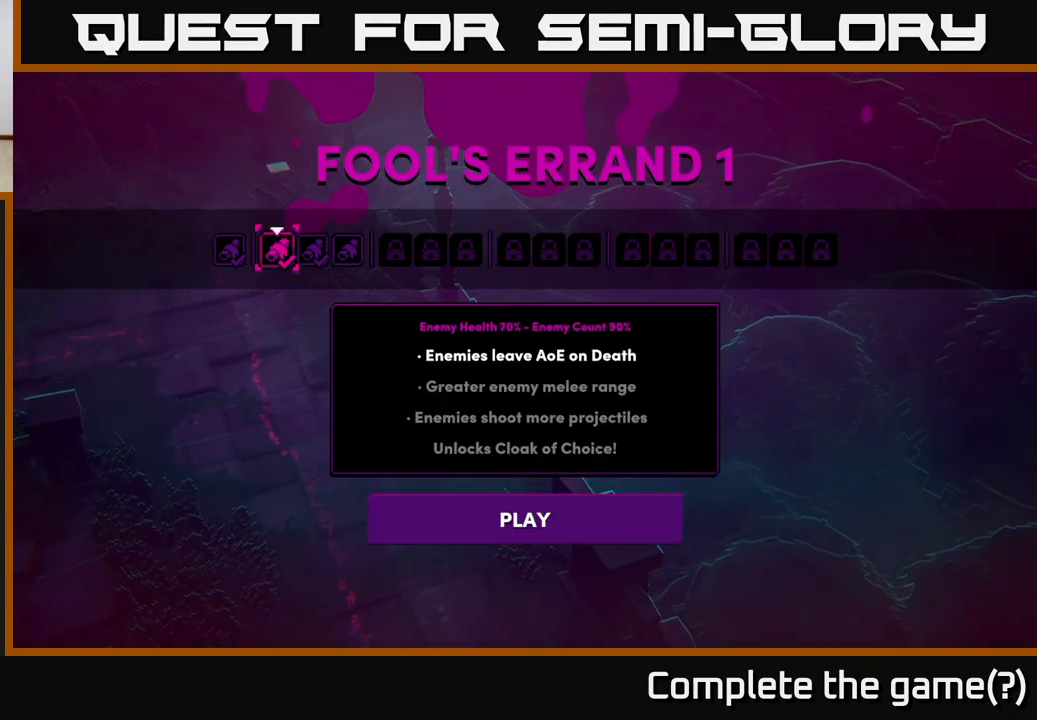
{"buttons": [], "left_stick": "center", "right_stick": "up", "events": [[67, "right_stick", "down"], [300, "right_stick", "center"], [450, "right_stick", "up"]]}
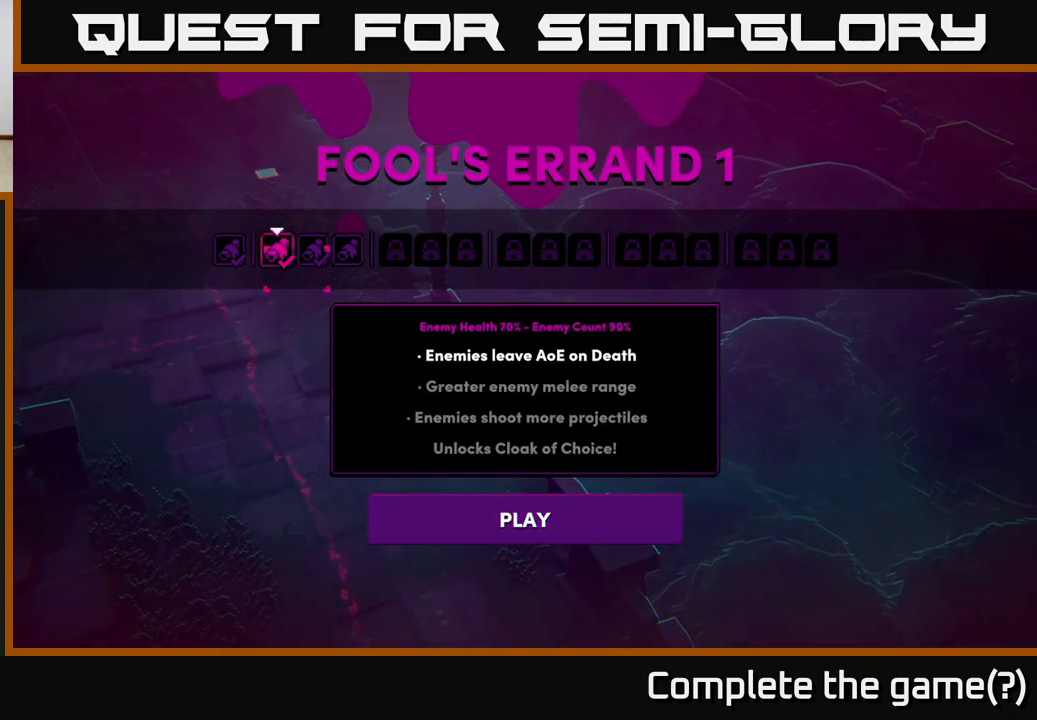
{"buttons": [], "left_stick": "center", "right_stick": "center", "events": [[217, "right_stick", "center"]]}
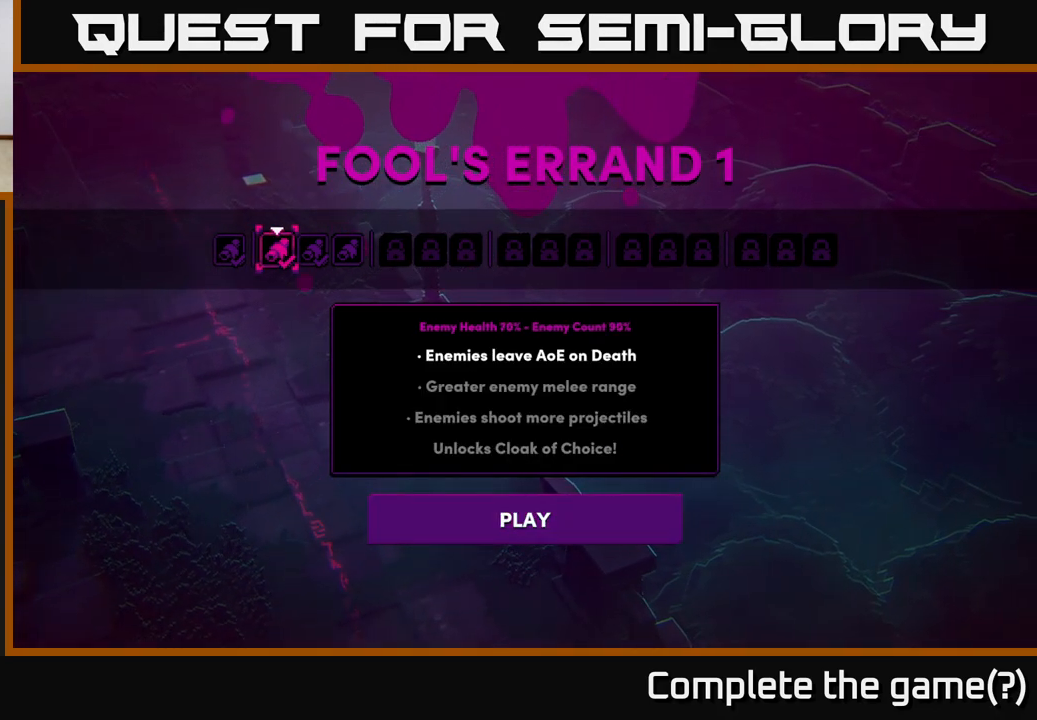
{"buttons": [], "left_stick": "center", "right_stick": "center", "events": [[167, "right_stick", "up"], [383, "right_stick", "center"]]}
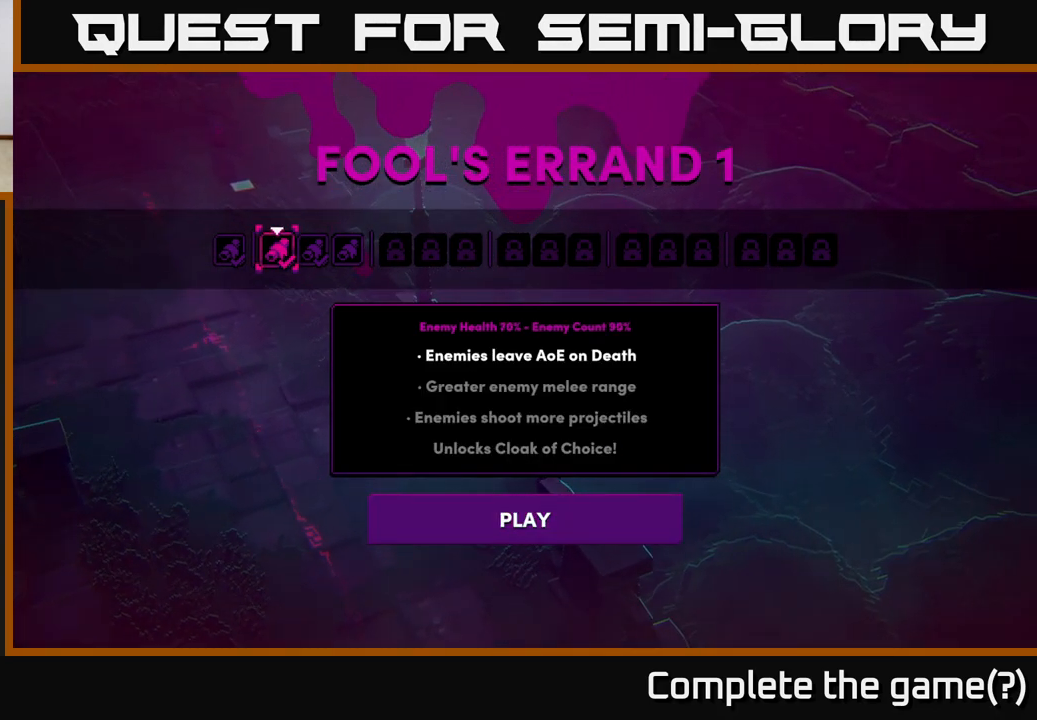
{"buttons": [], "left_stick": "center", "right_stick": "center", "events": []}
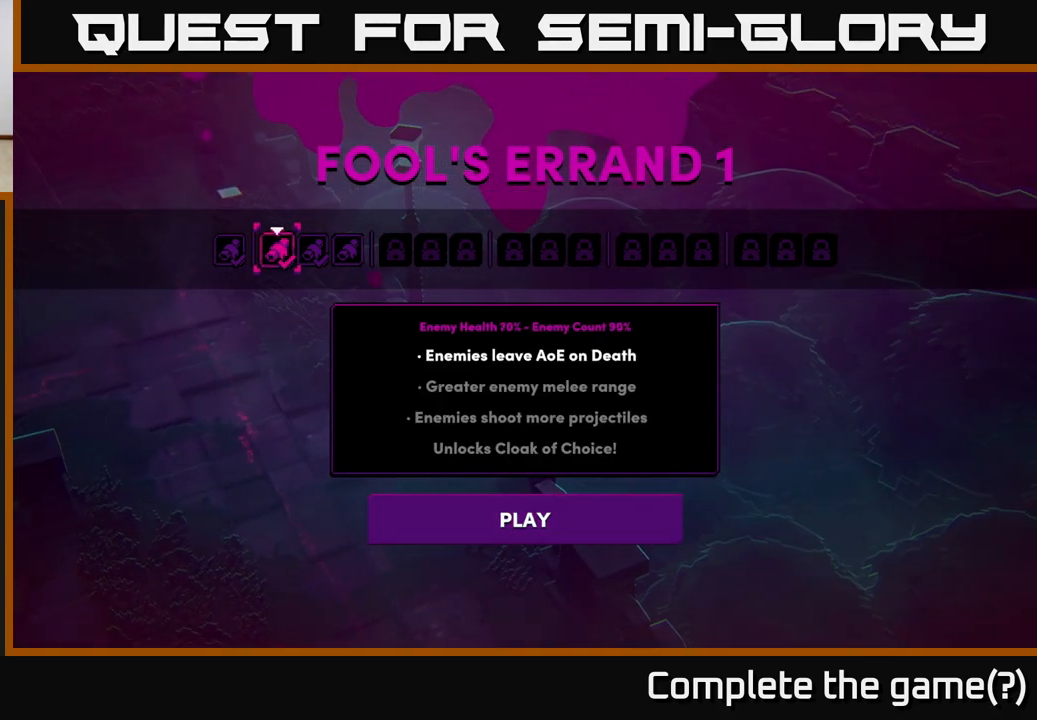
{"buttons": [], "left_stick": "center", "right_stick": "center", "events": []}
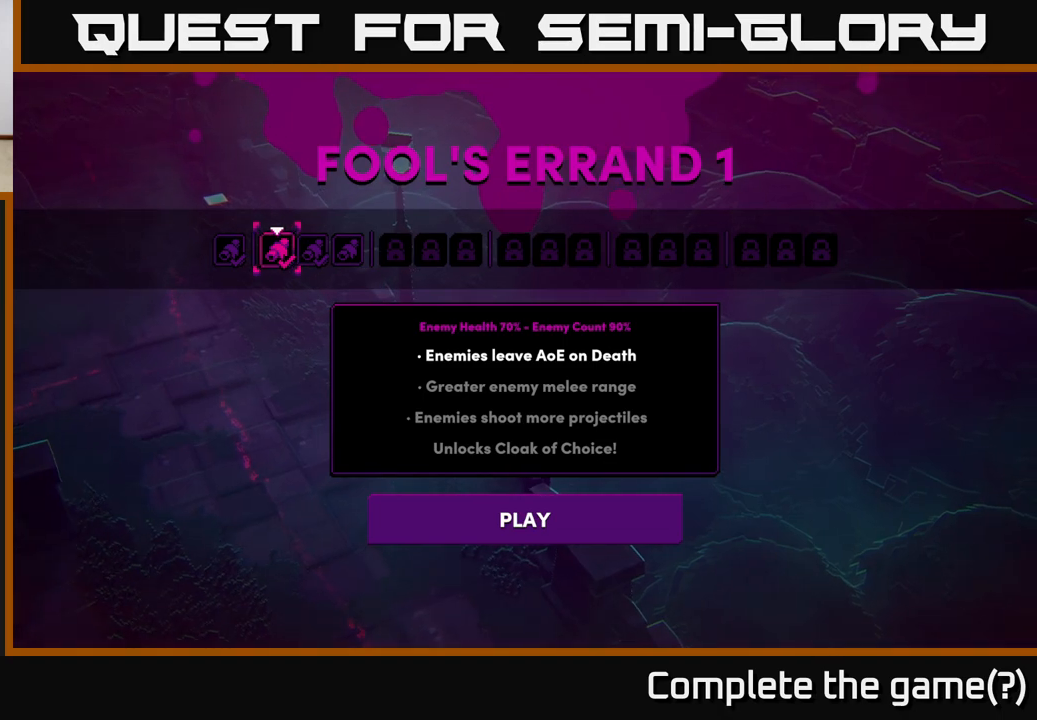
{"buttons": [], "left_stick": "center", "right_stick": "center", "events": []}
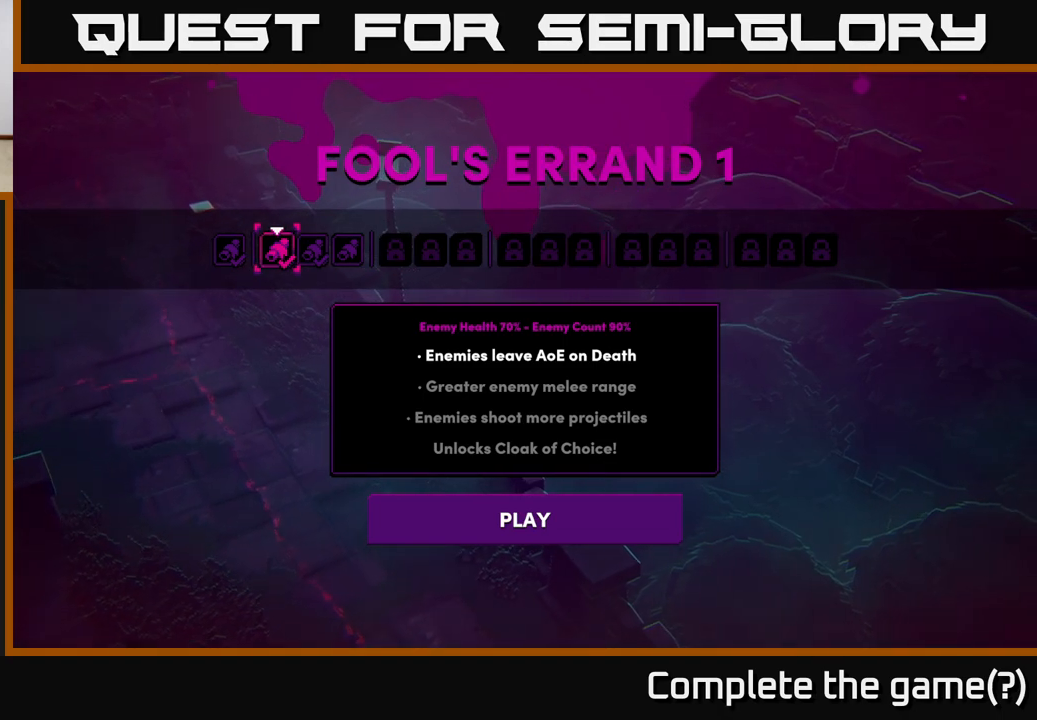
{"buttons": [], "left_stick": "center", "right_stick": "center", "events": []}
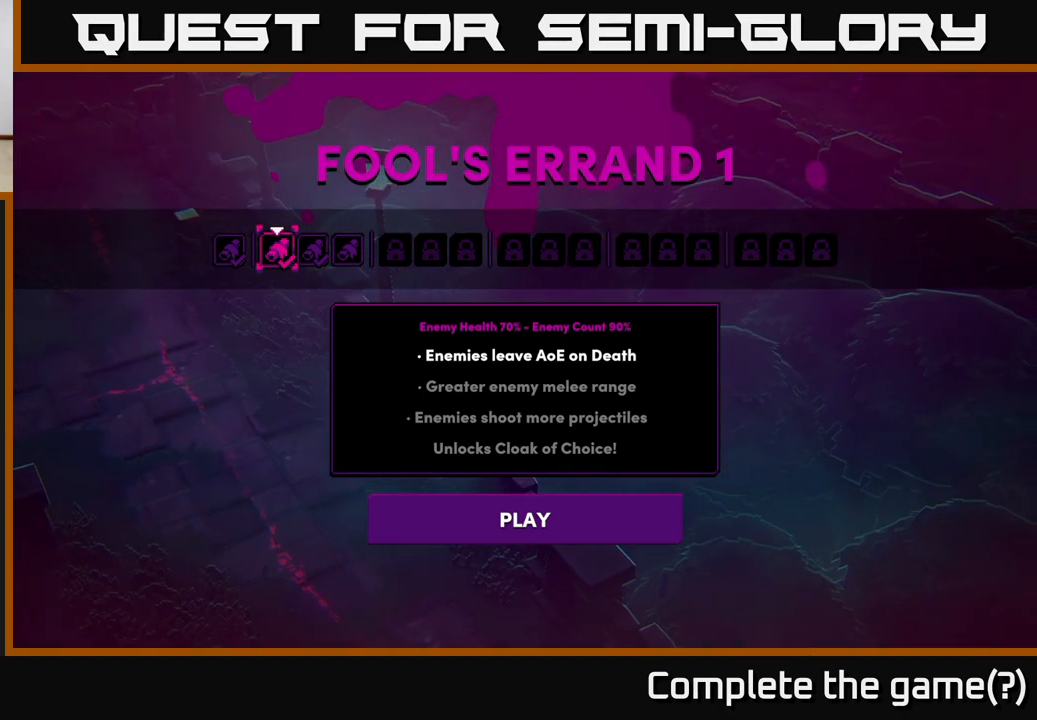
{"buttons": [], "left_stick": "center", "right_stick": "center", "events": []}
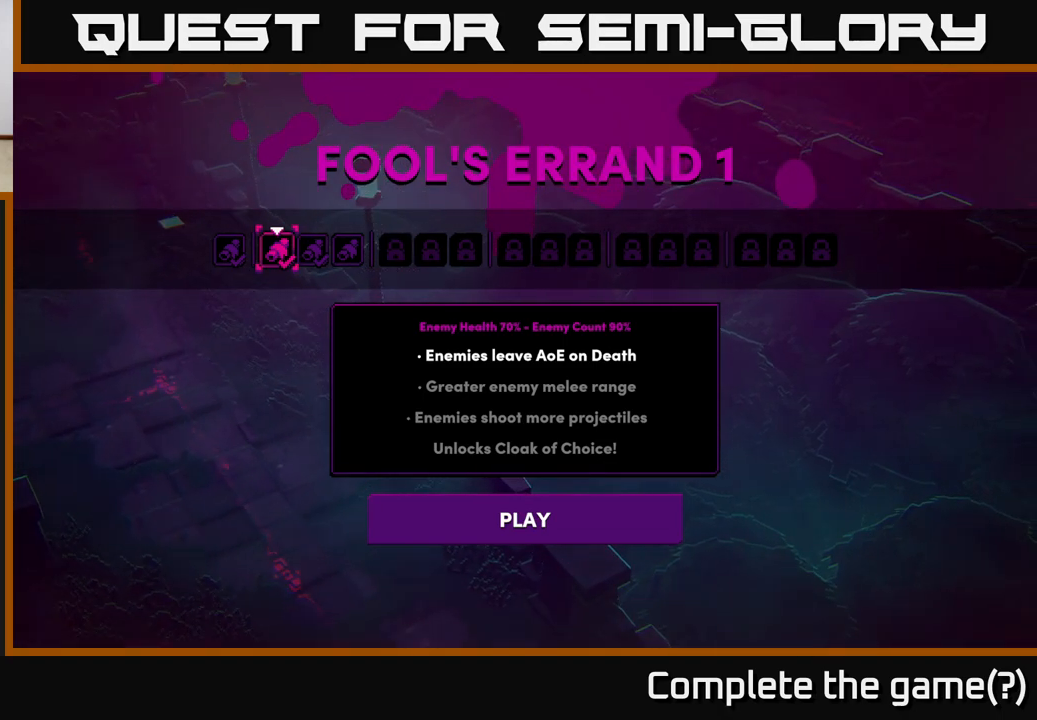
{"buttons": [], "left_stick": "center", "right_stick": "center", "events": []}
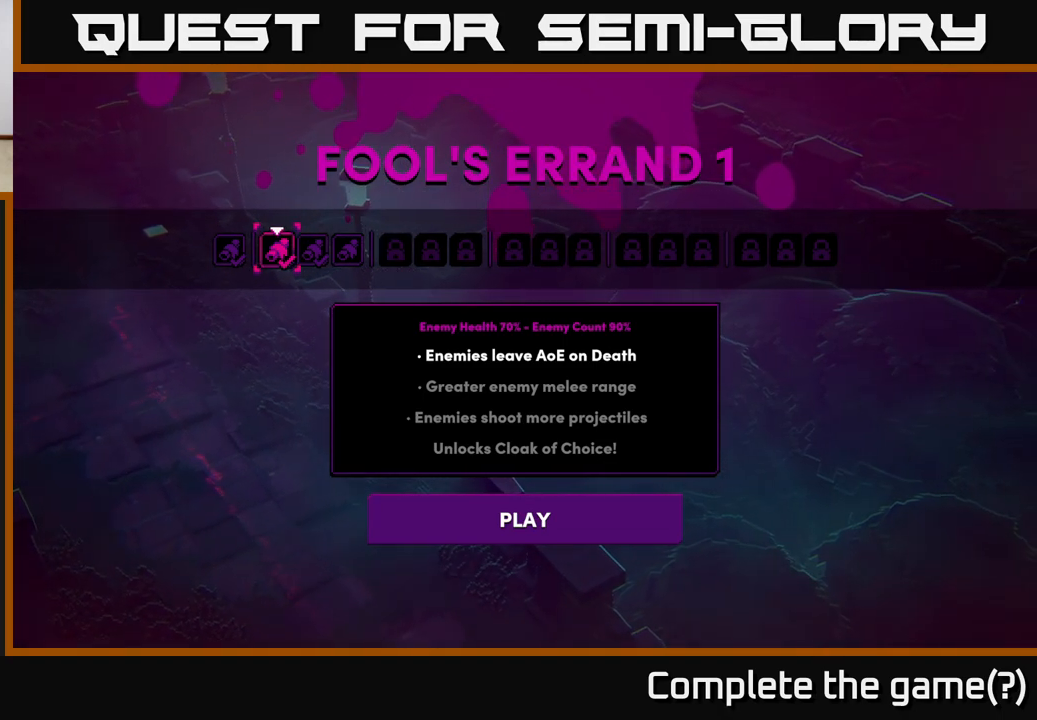
{"buttons": [], "left_stick": "center", "right_stick": "center", "events": []}
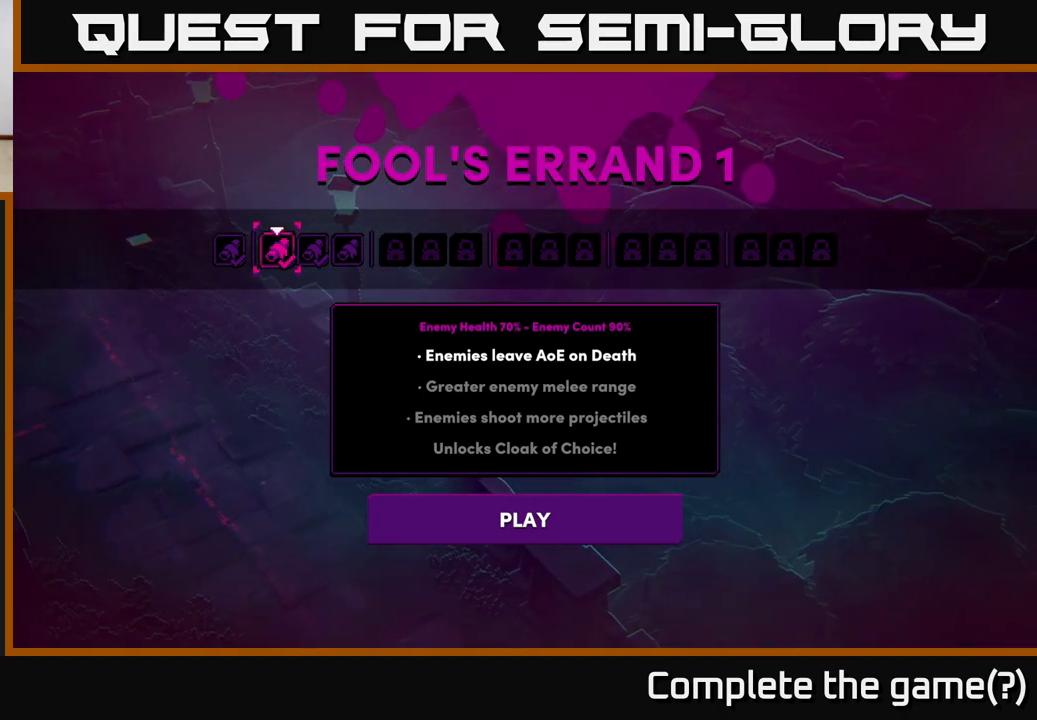
{"buttons": [], "left_stick": "center", "right_stick": "center", "events": []}
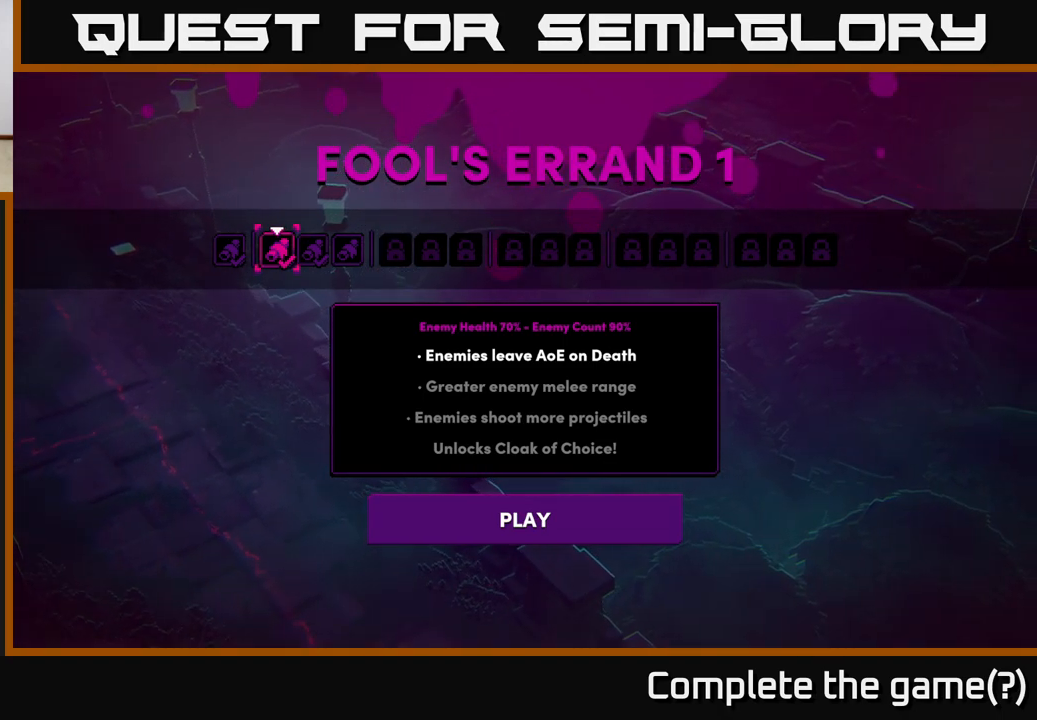
{"buttons": [], "left_stick": "down", "right_stick": "center", "events": [[367, "left_stick", "down"]]}
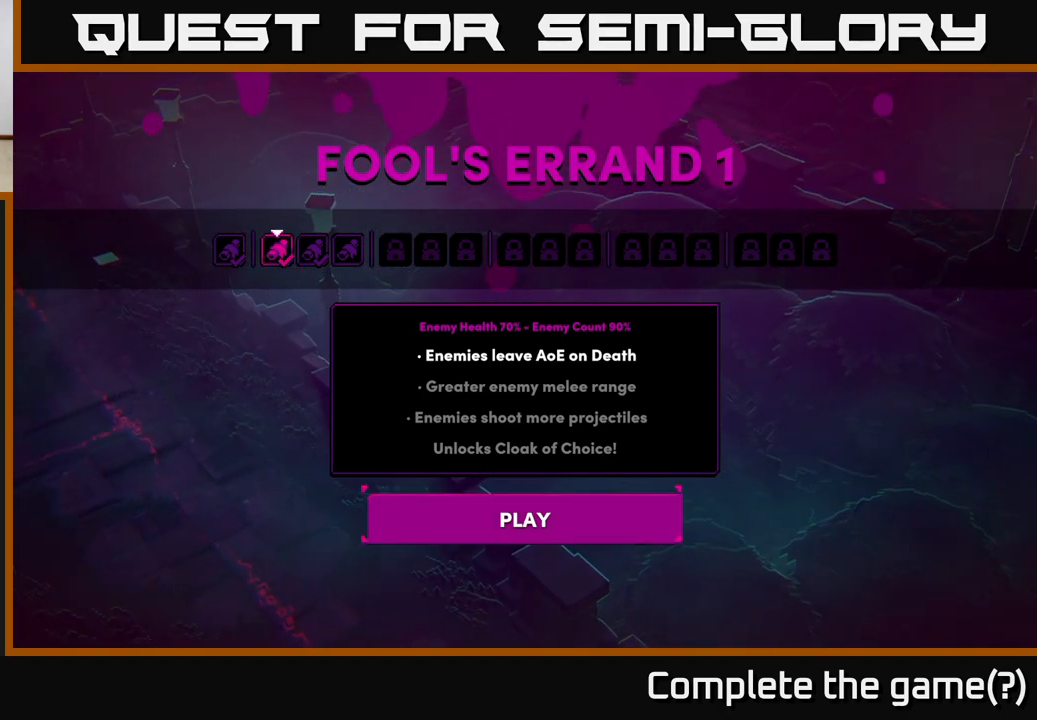
{"buttons": [], "left_stick": "center", "right_stick": "center", "events": [[83, "left_stick", "center"], [367, "A", "down"], [450, "A", "up"]]}
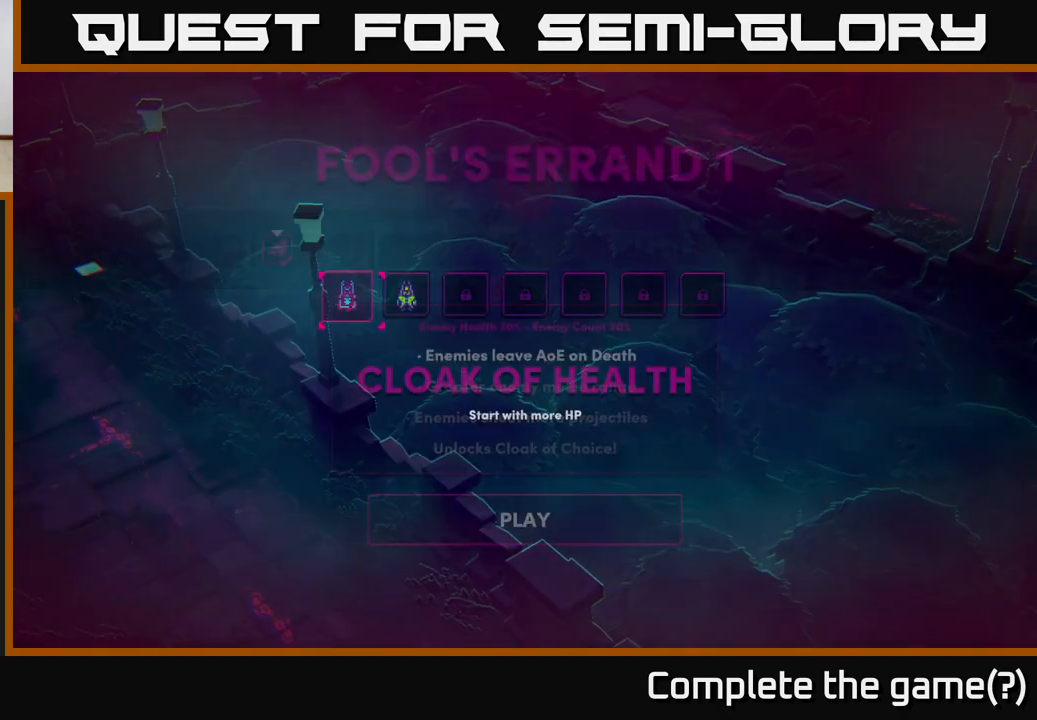
{"buttons": [], "left_stick": "center", "right_stick": "center", "events": []}
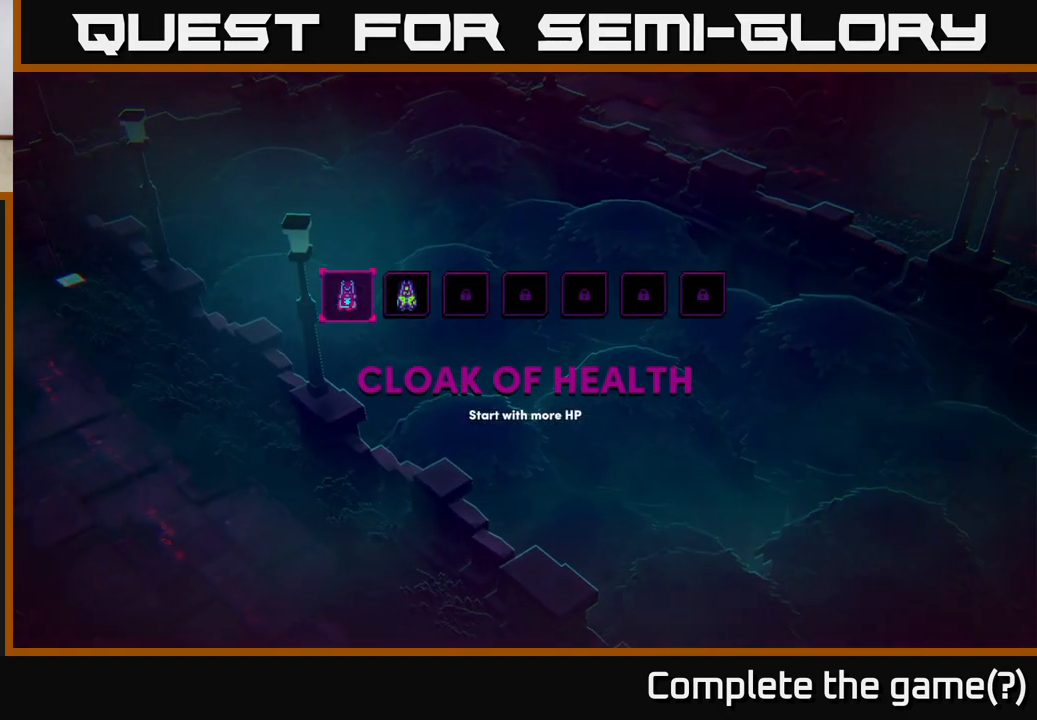
{"buttons": [], "left_stick": "right", "right_stick": "center", "events": [[417, "left_stick", "right"]]}
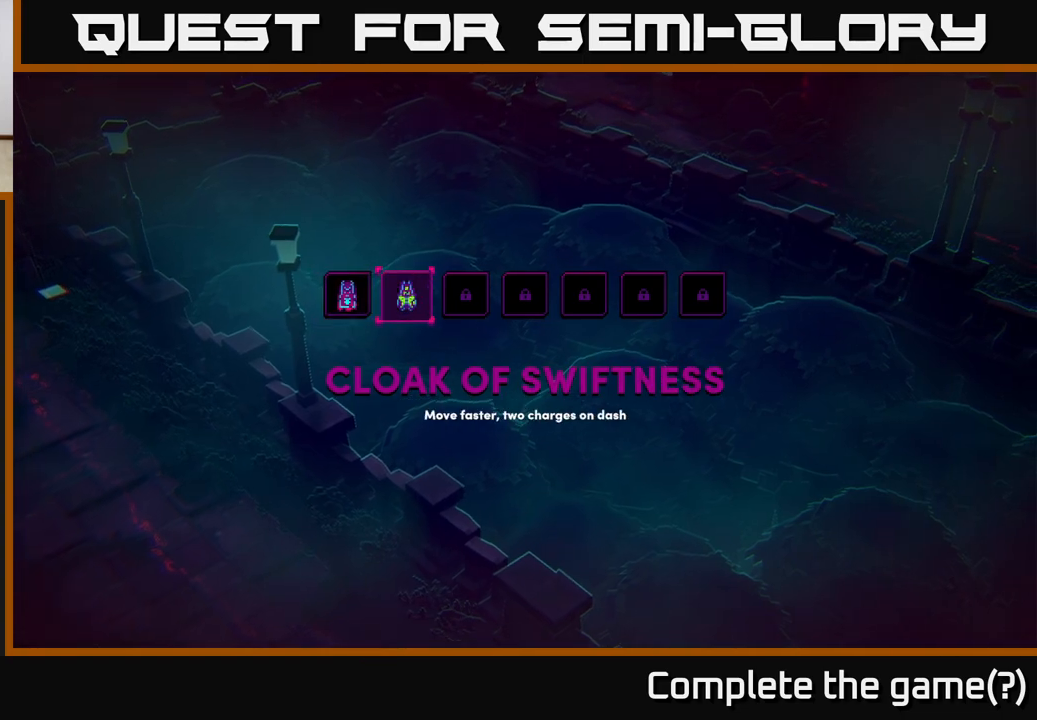
{"buttons": [], "left_stick": "center", "right_stick": "center", "events": [[117, "left_stick", "center"], [300, "left_stick", "right"], [500, "left_stick", "center"]]}